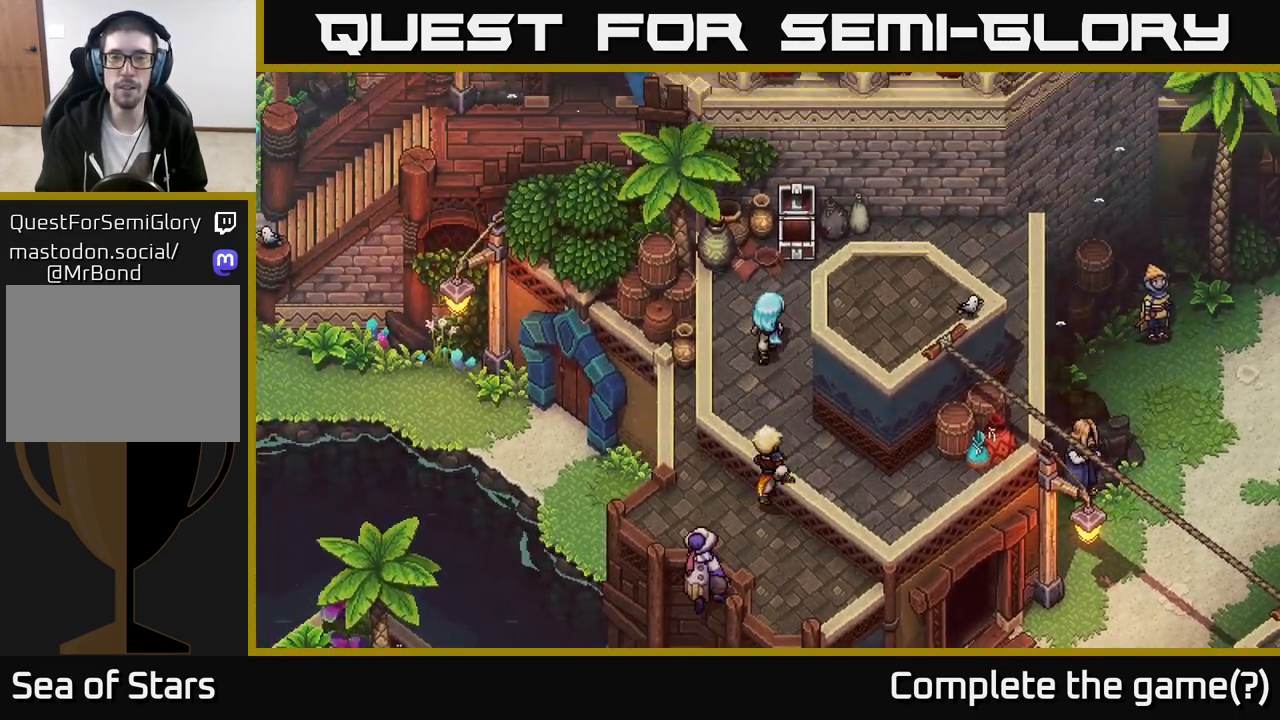
Gameplay with a controller (Xbox layout); each line is a JSON object with the inputs held at the frame after it. "events" lists button and stick changes between this image and that frame as [ms after this image, input, new state], when the widget could be followed in between.
{"buttons": [], "left_stick": "down-right", "right_stick": "center", "events": [[200, "left_stick", "right"], [267, "left_stick", "down-right"], [367, "A", "down"], [483, "A", "up"]]}
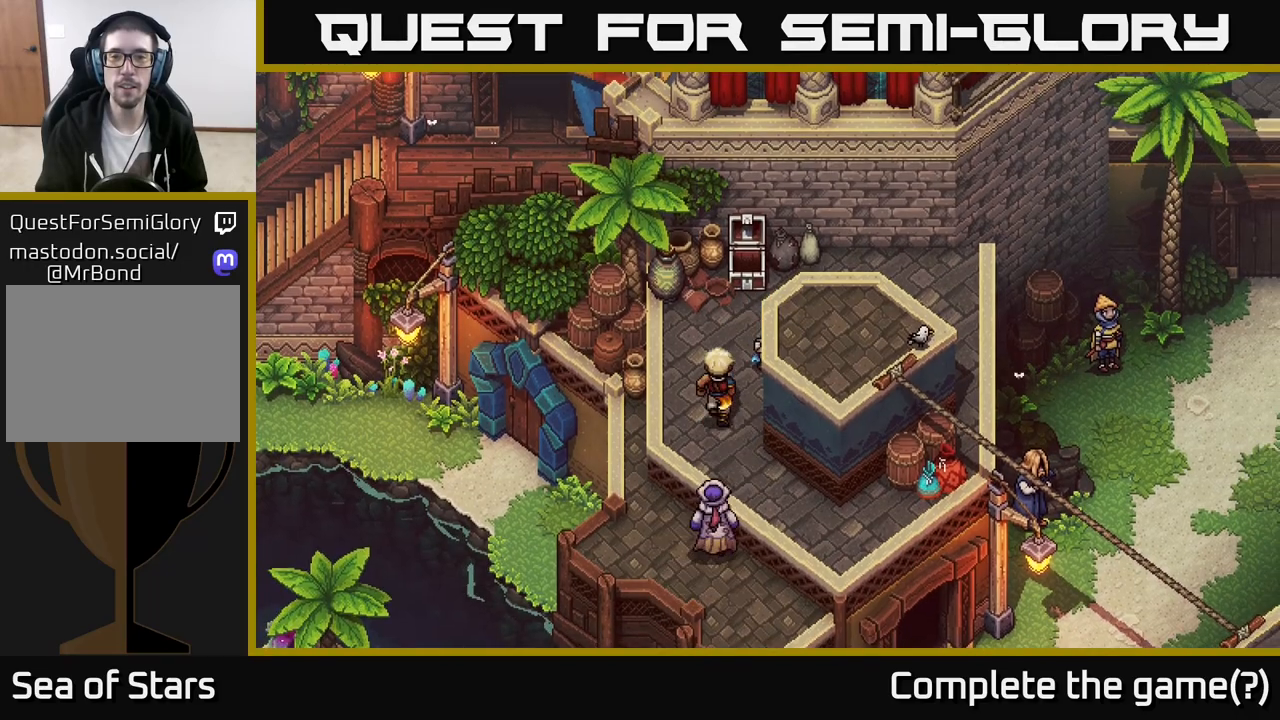
{"buttons": [], "left_stick": "down-right", "right_stick": "center", "events": [[67, "A", "down"], [183, "A", "up"], [283, "left_stick", "center"], [300, "A", "down"], [417, "left_stick", "down-right"], [433, "A", "up"]]}
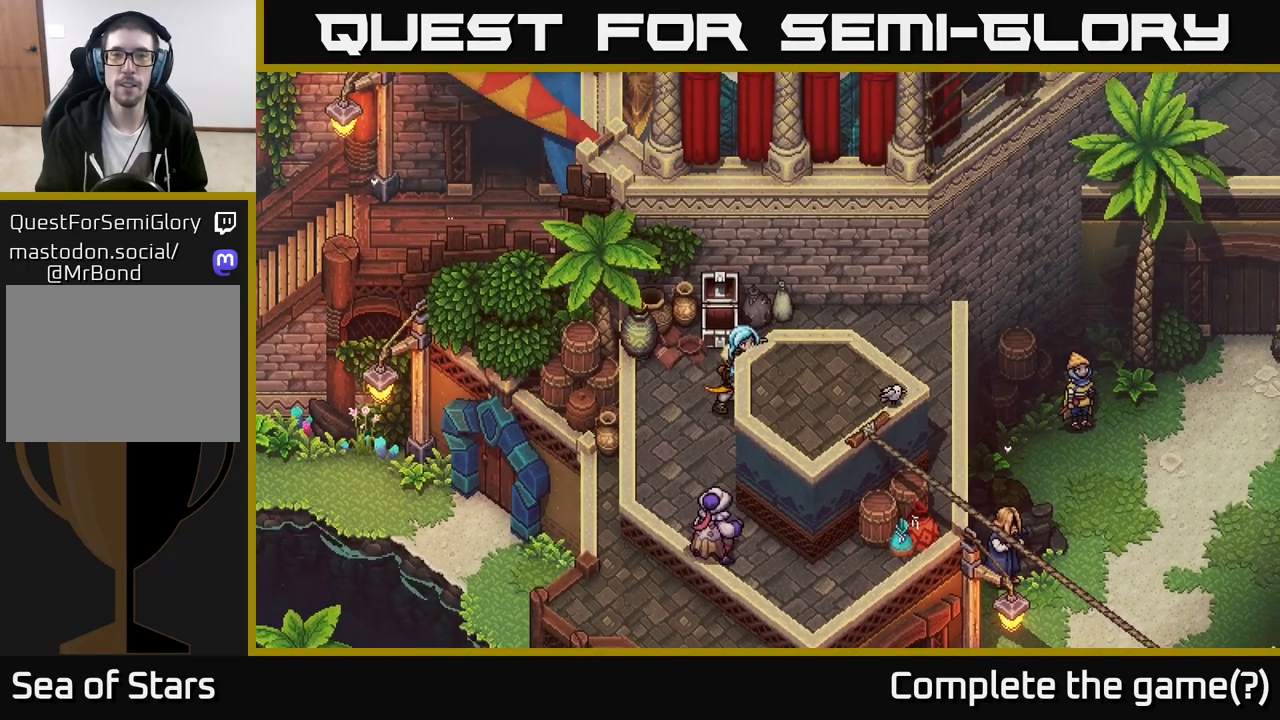
{"buttons": [], "left_stick": "down-right", "right_stick": "center", "events": [[17, "A", "down"], [150, "A", "up"]]}
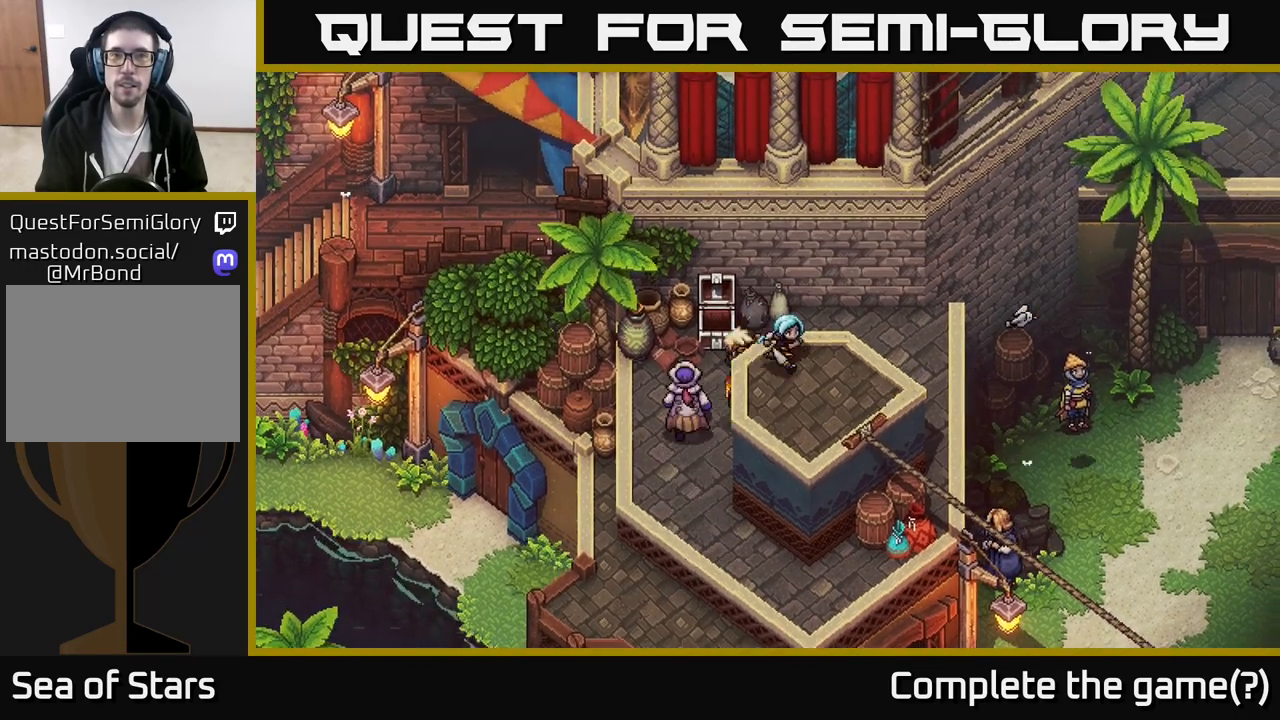
{"buttons": [], "left_stick": "down-right", "right_stick": "center", "events": []}
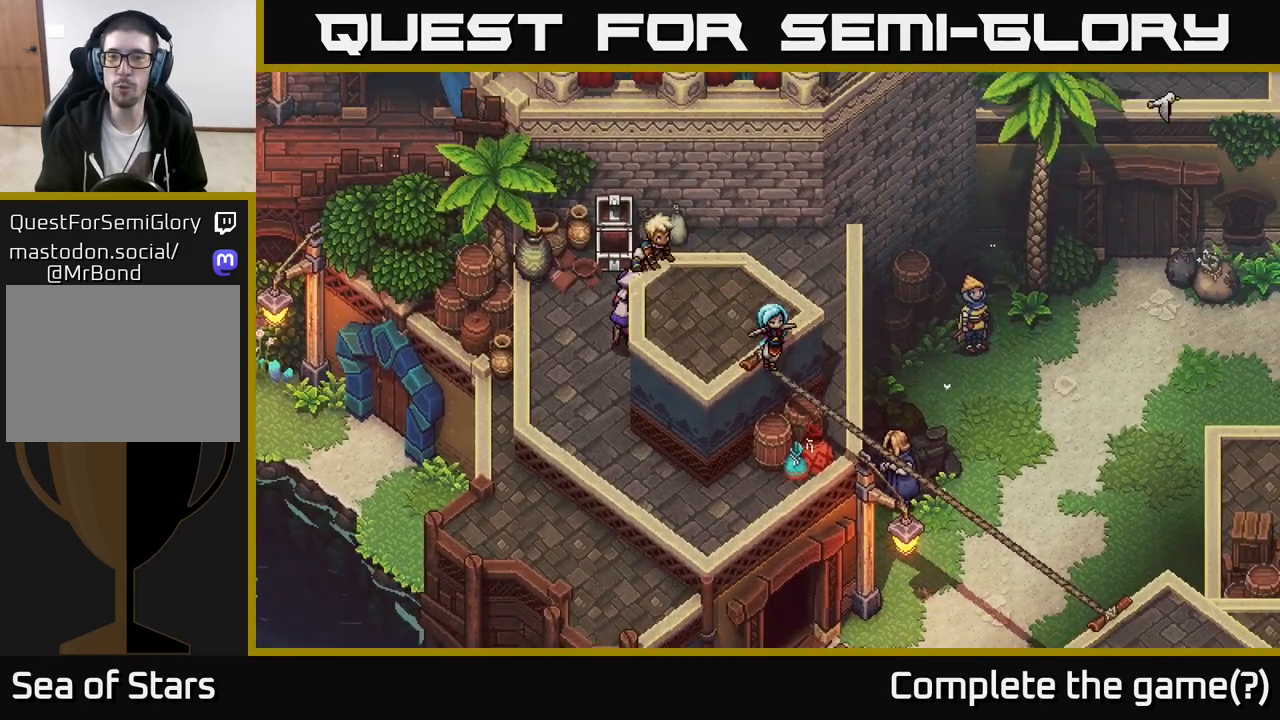
{"buttons": [], "left_stick": "down-right", "right_stick": "center", "events": []}
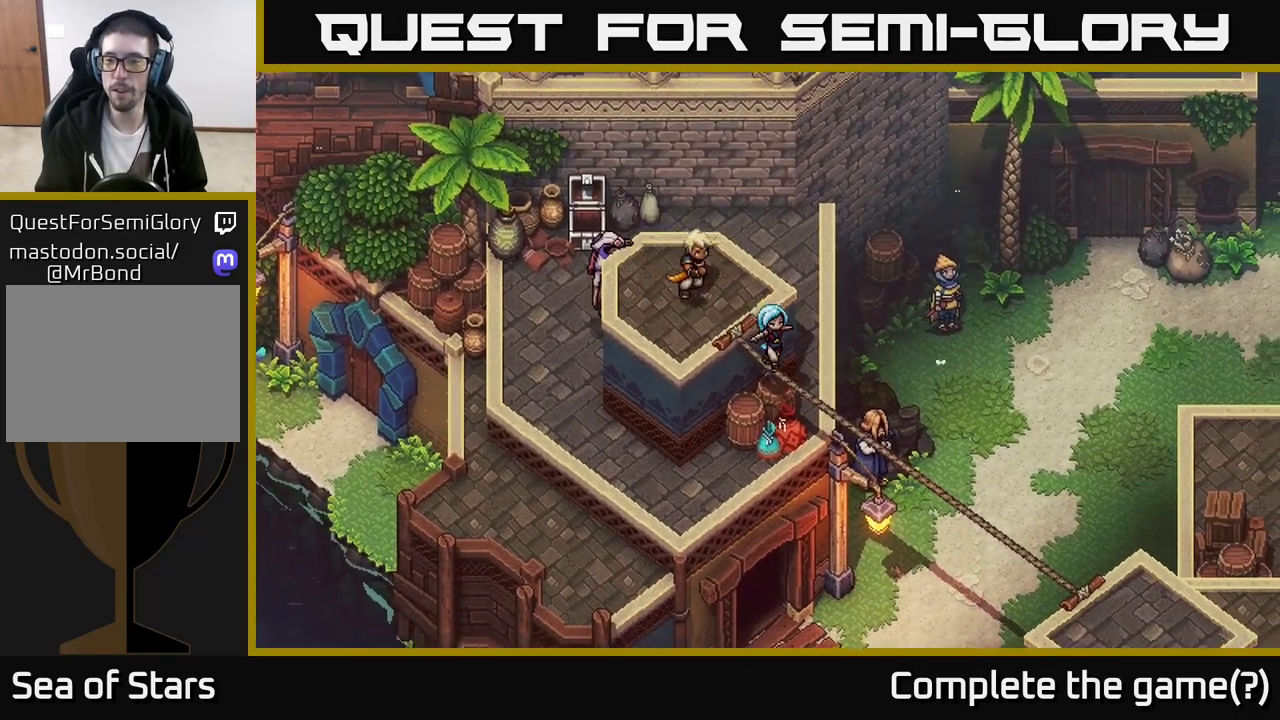
{"buttons": [], "left_stick": "down-right", "right_stick": "center", "events": []}
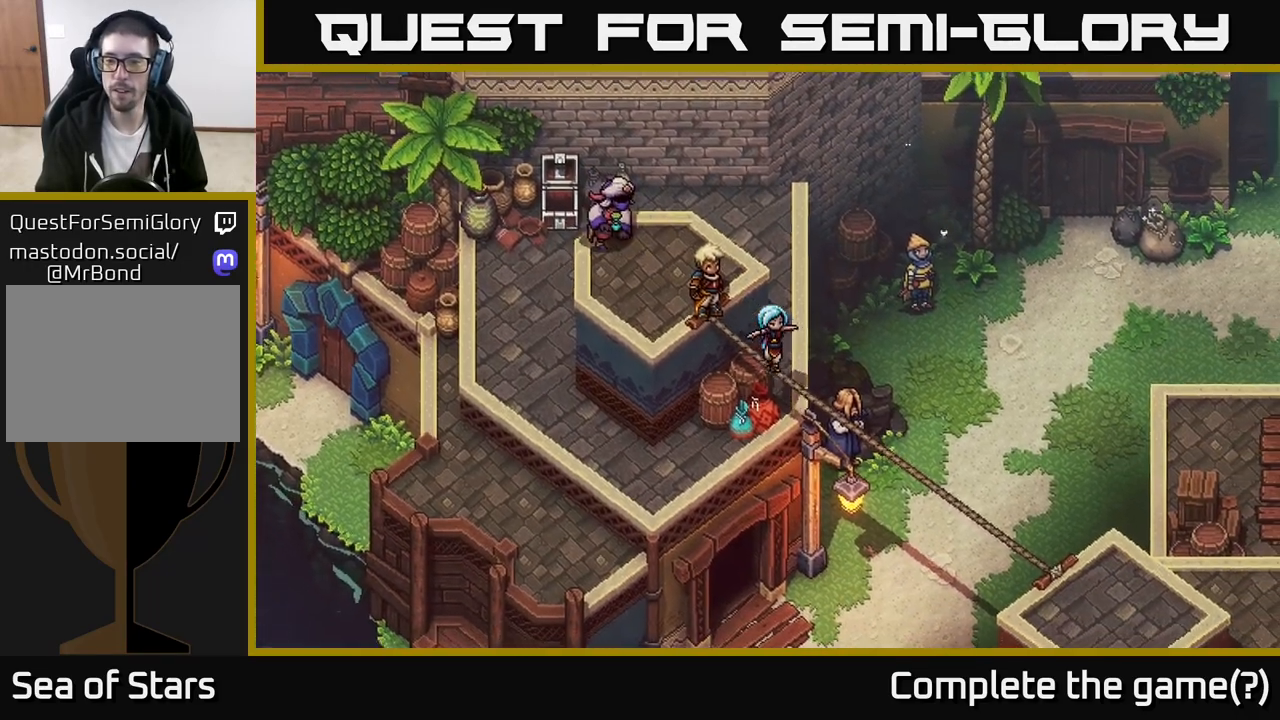
{"buttons": [], "left_stick": "down-right", "right_stick": "center", "events": []}
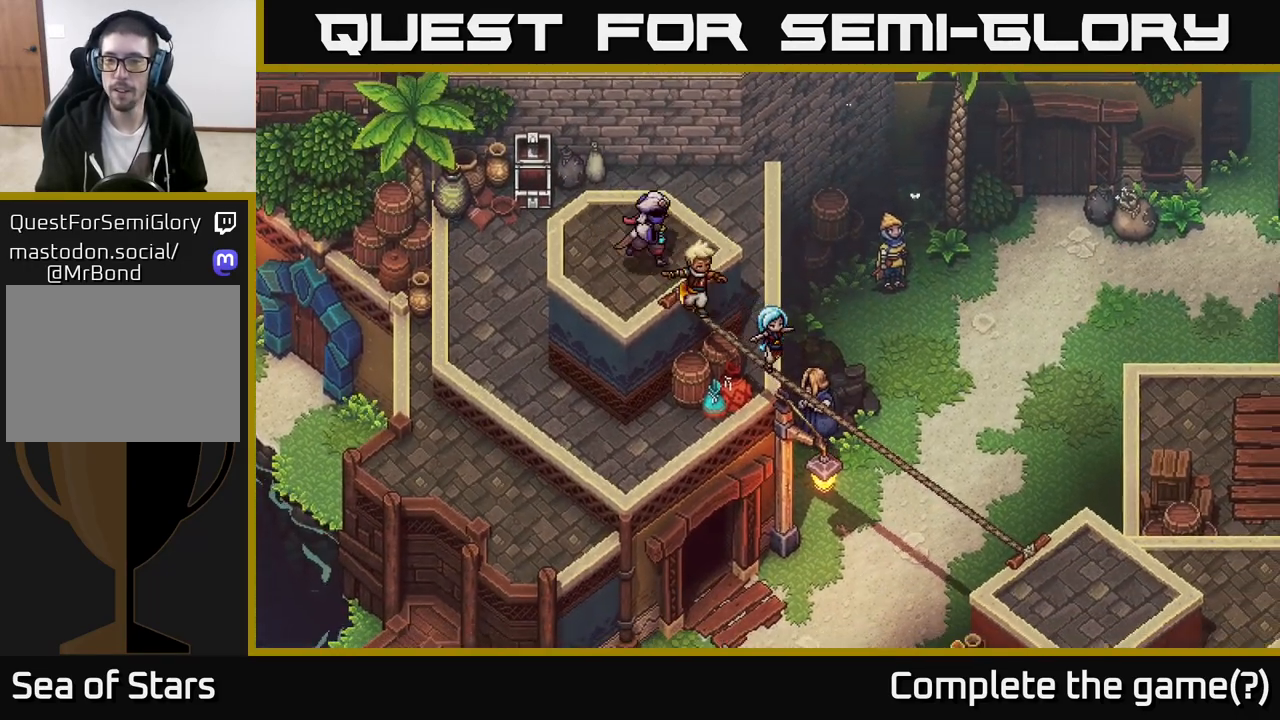
{"buttons": [], "left_stick": "down-right", "right_stick": "center", "events": []}
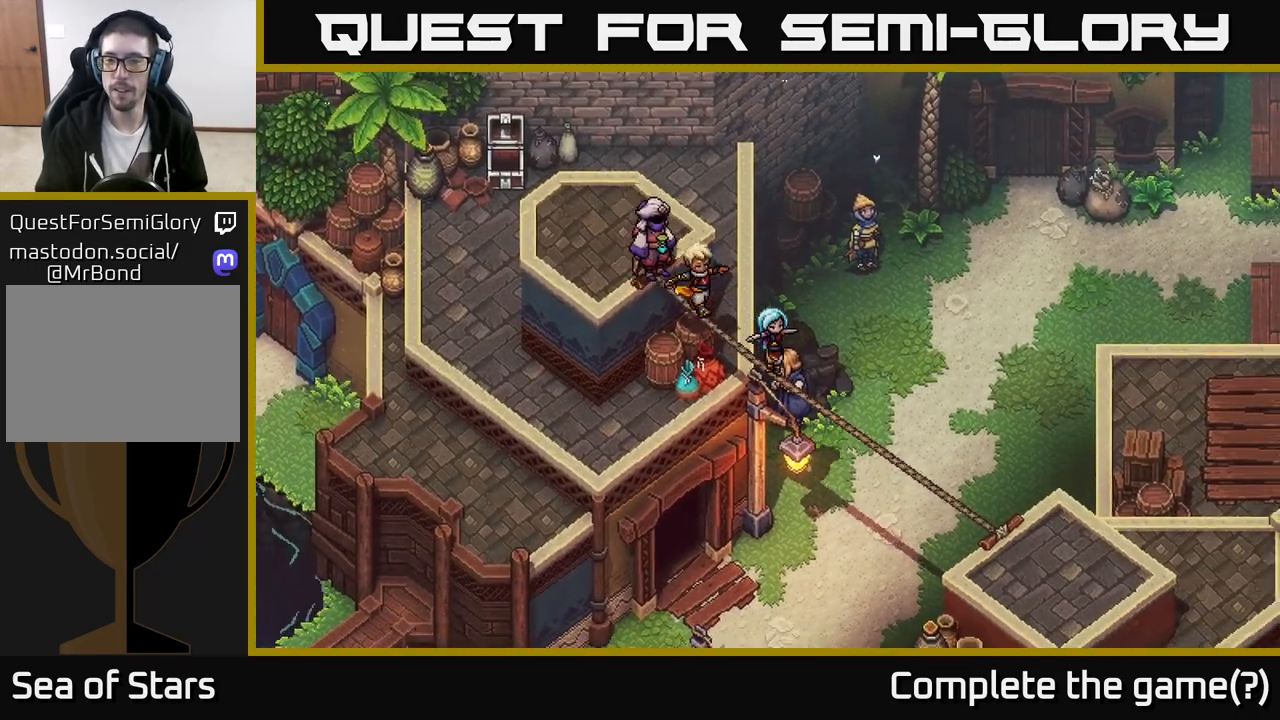
{"buttons": [], "left_stick": "down-right", "right_stick": "center", "events": []}
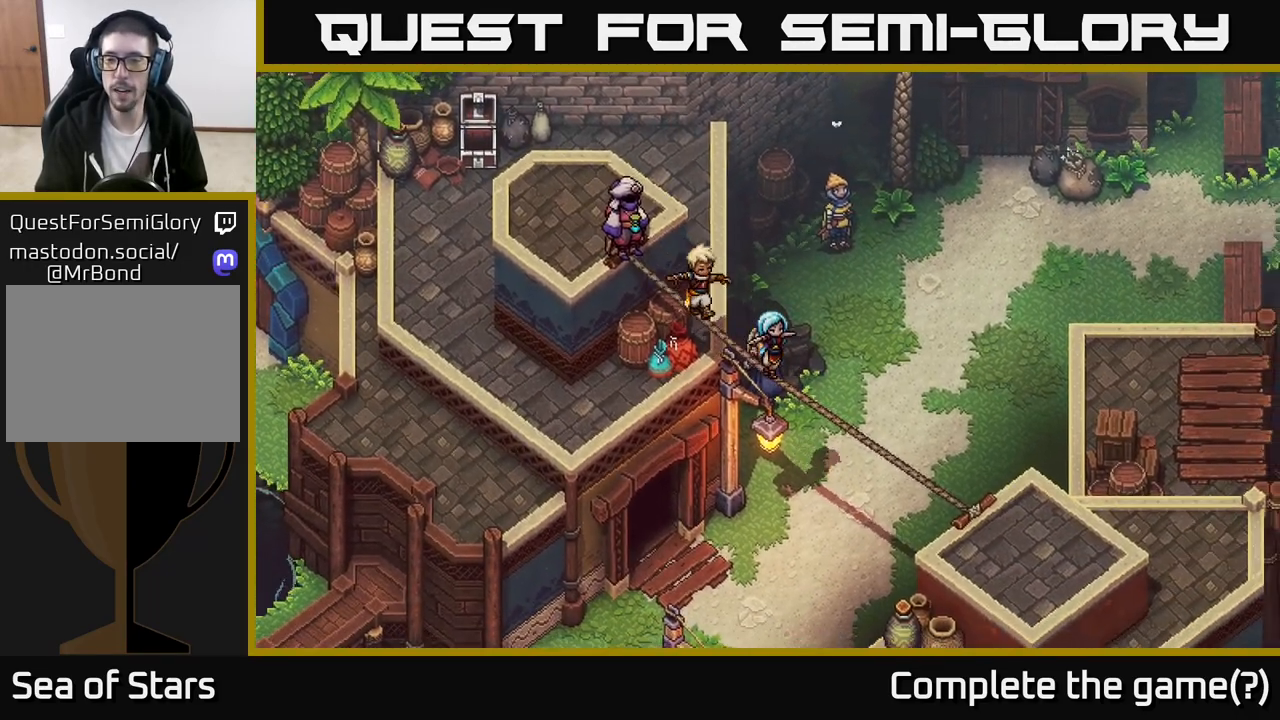
{"buttons": [], "left_stick": "down-right", "right_stick": "center", "events": []}
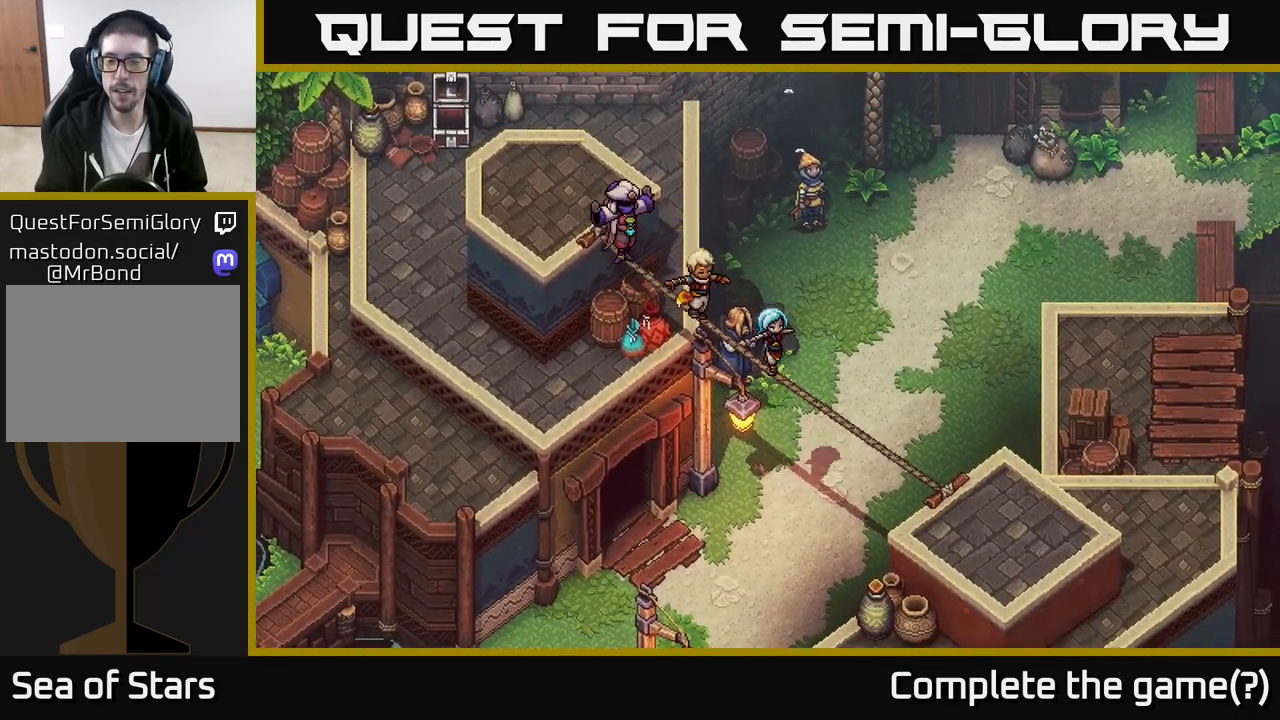
{"buttons": [], "left_stick": "down-right", "right_stick": "center", "events": []}
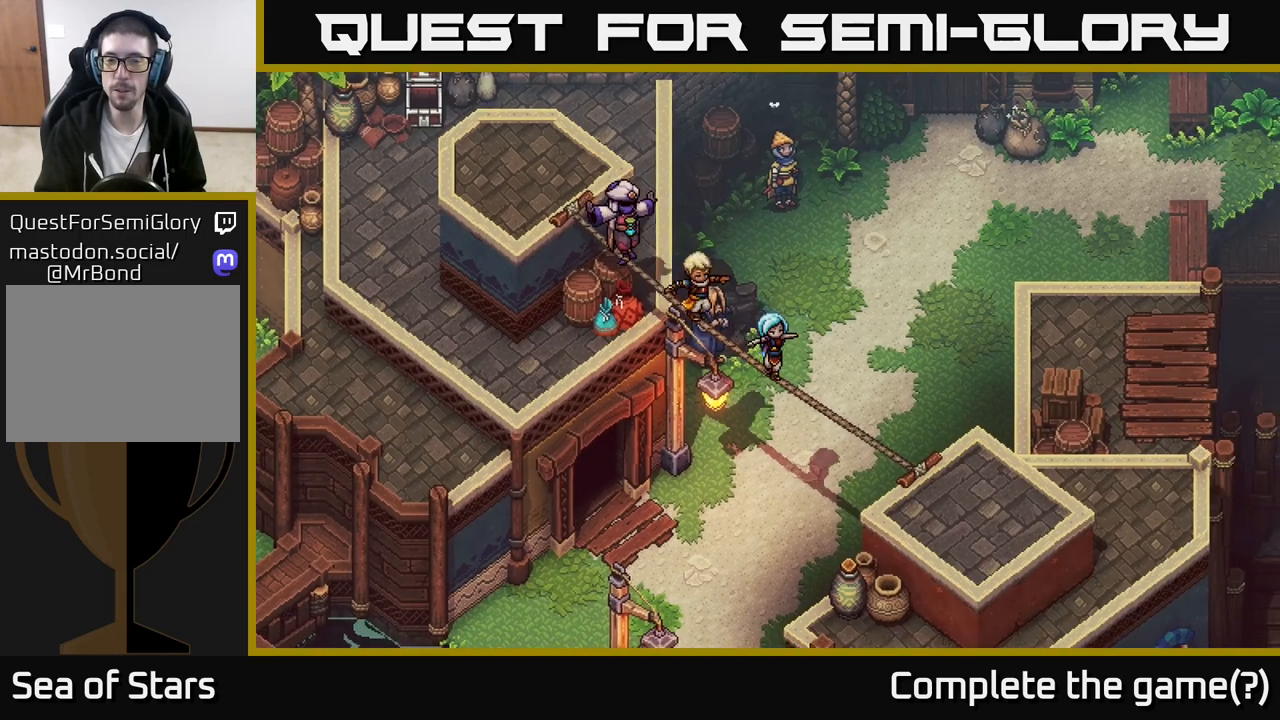
{"buttons": [], "left_stick": "down-right", "right_stick": "center", "events": []}
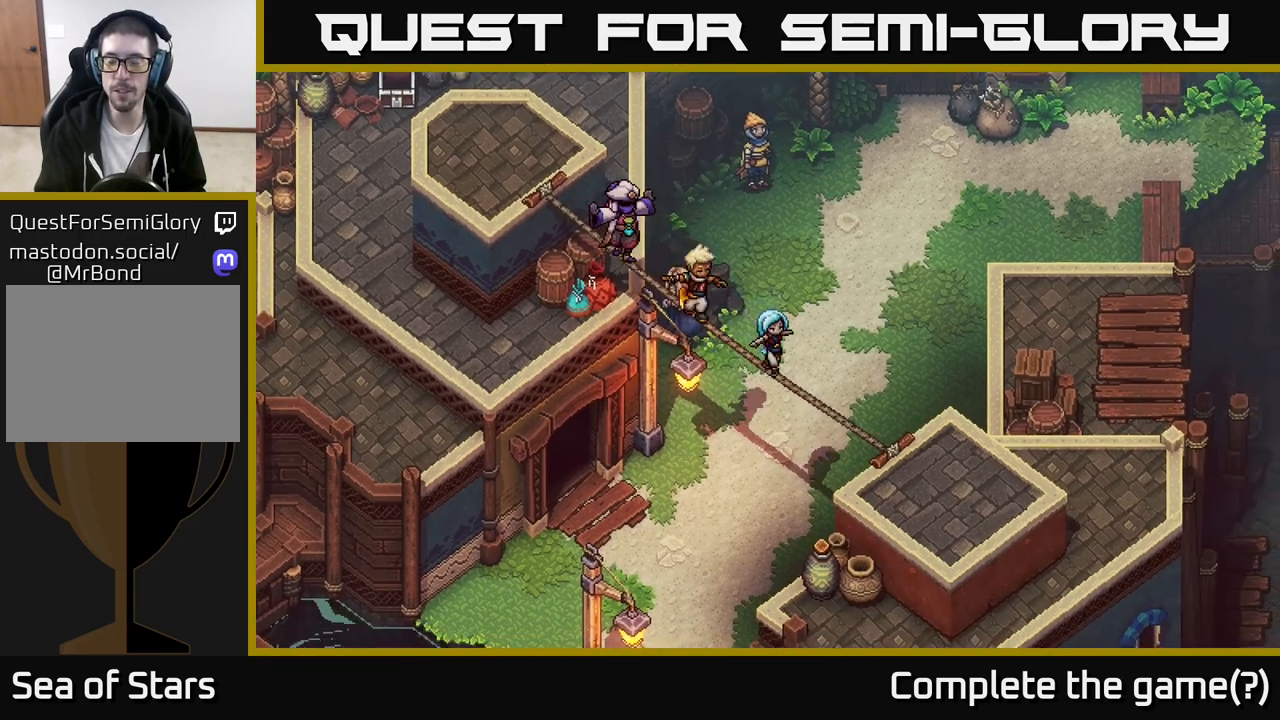
{"buttons": [], "left_stick": "down-right", "right_stick": "center", "events": []}
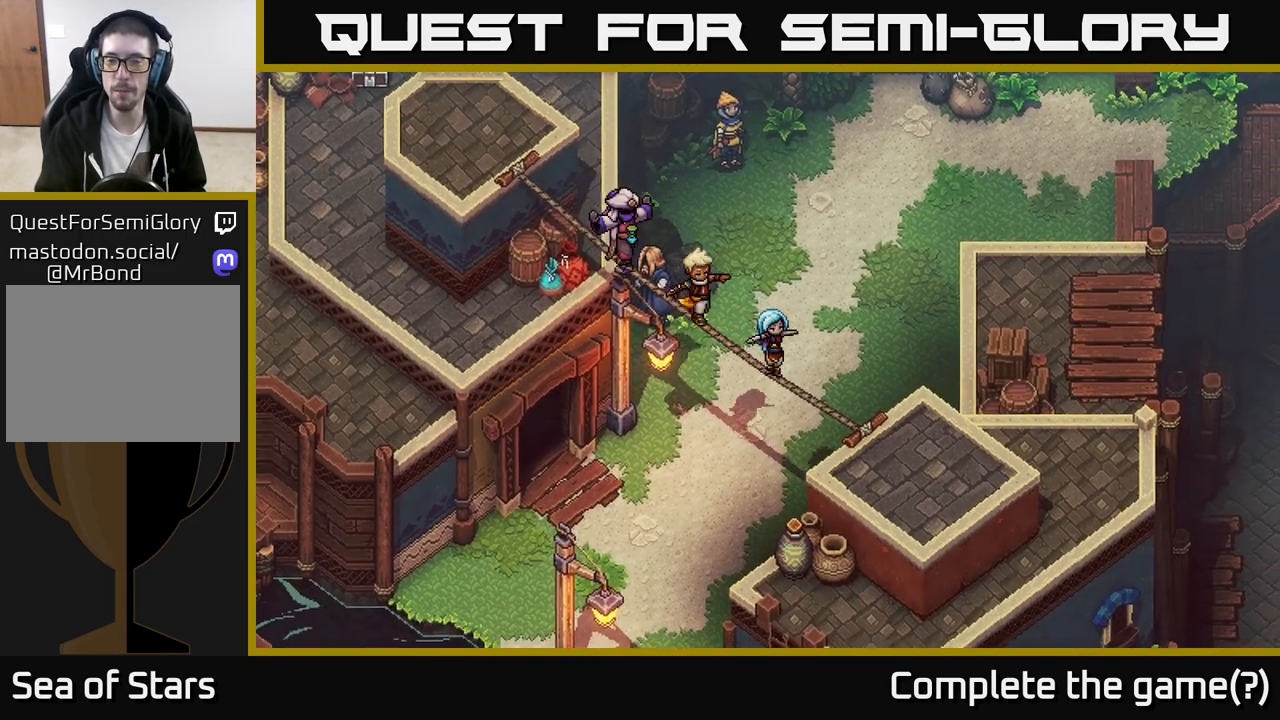
{"buttons": [], "left_stick": "down-right", "right_stick": "center", "events": []}
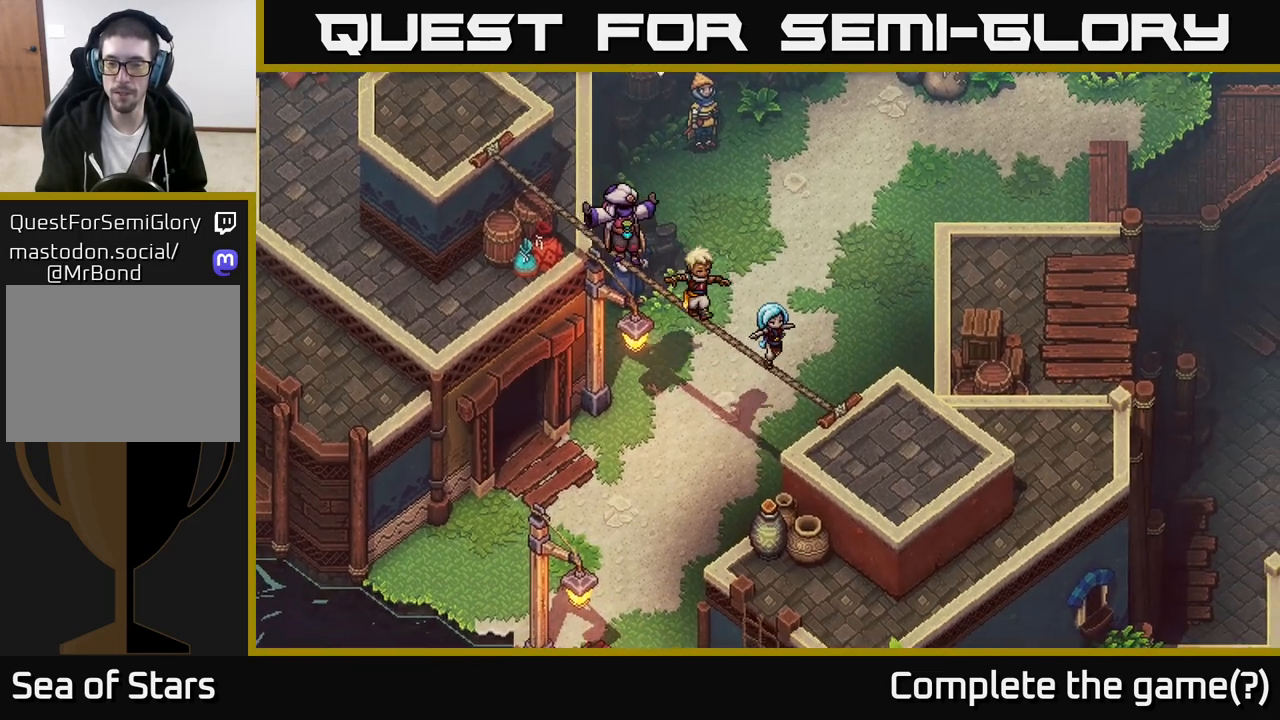
{"buttons": [], "left_stick": "down-right", "right_stick": "center", "events": []}
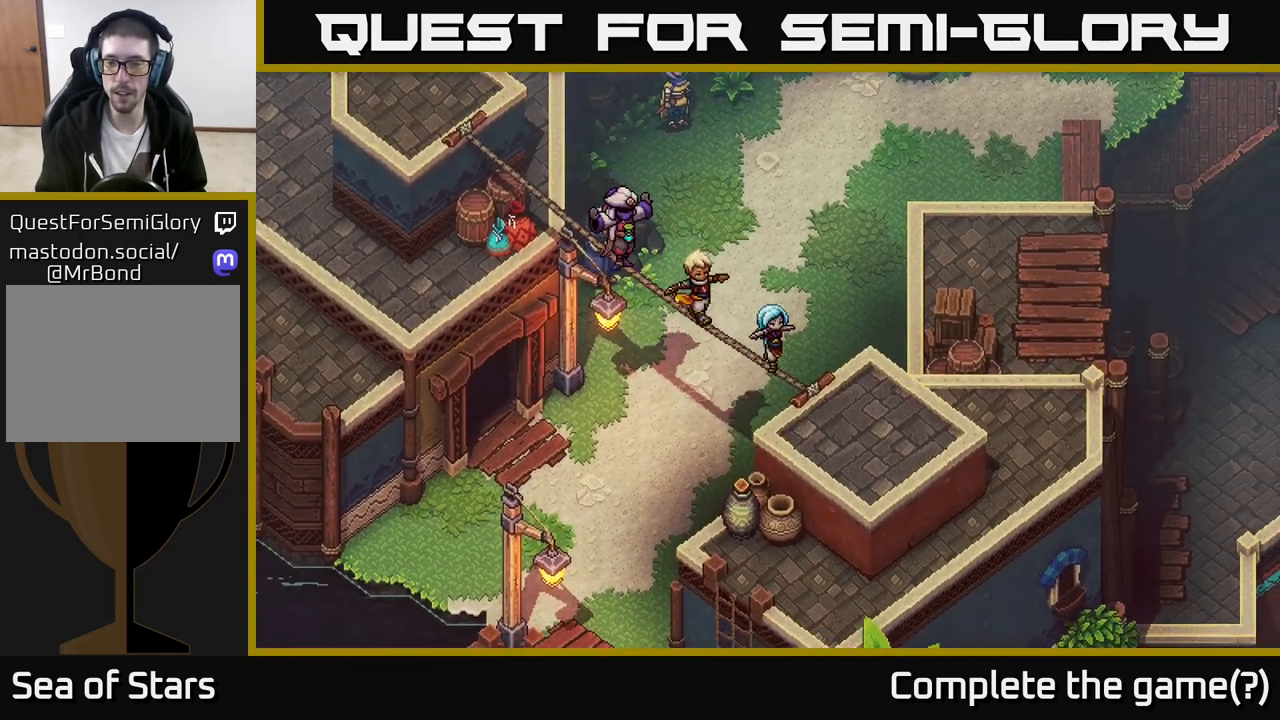
{"buttons": [], "left_stick": "down-right", "right_stick": "center", "events": []}
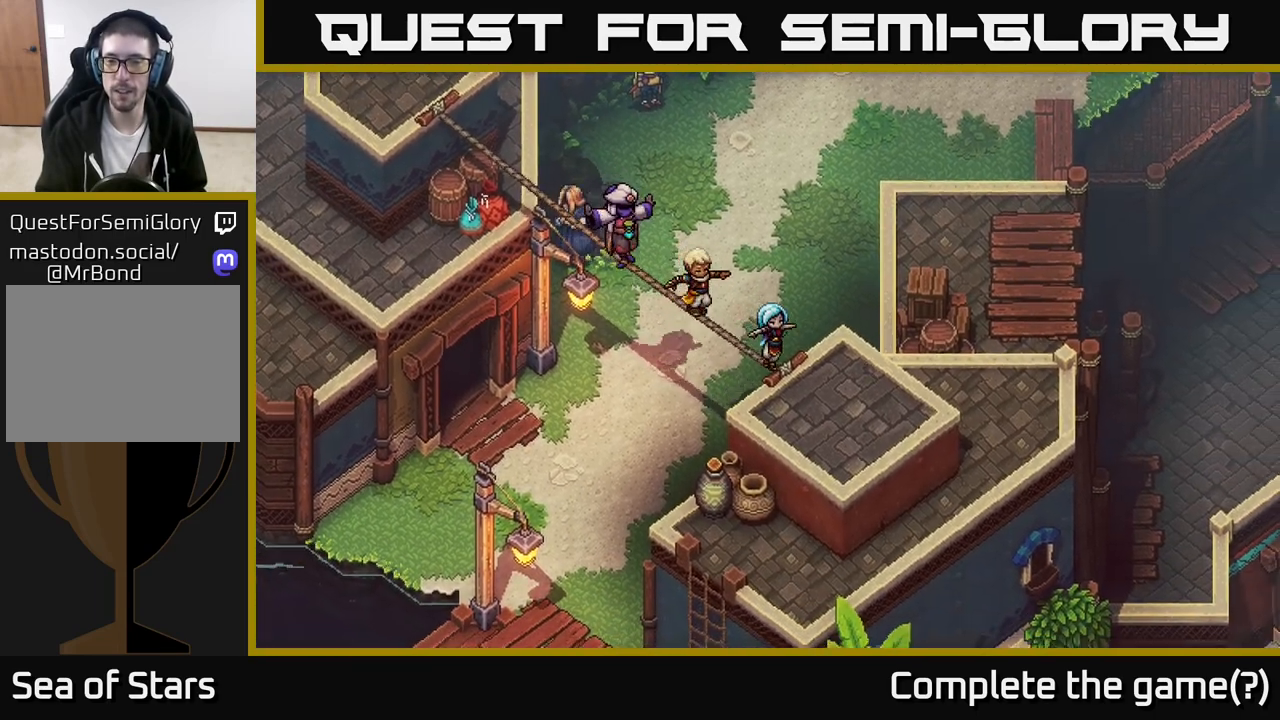
{"buttons": [], "left_stick": "down-right", "right_stick": "center", "events": []}
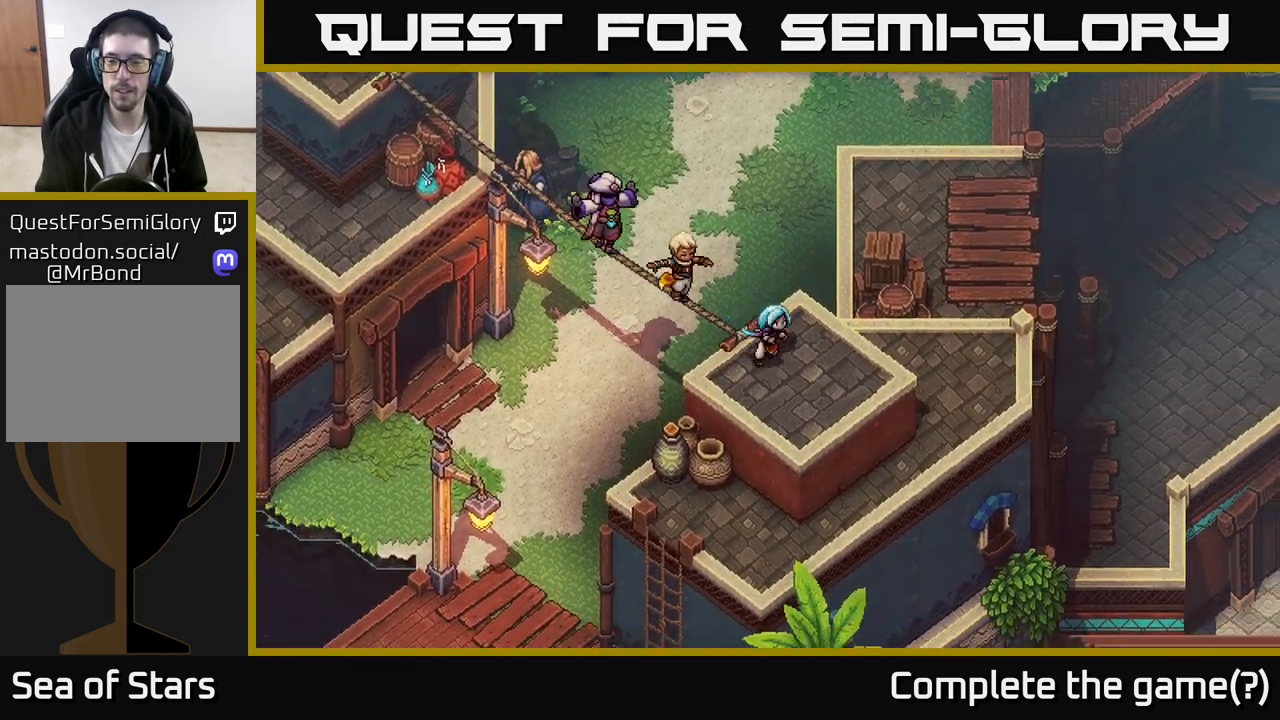
{"buttons": ["A"], "left_stick": "down-right", "right_stick": "center", "events": [[333, "A", "down"]]}
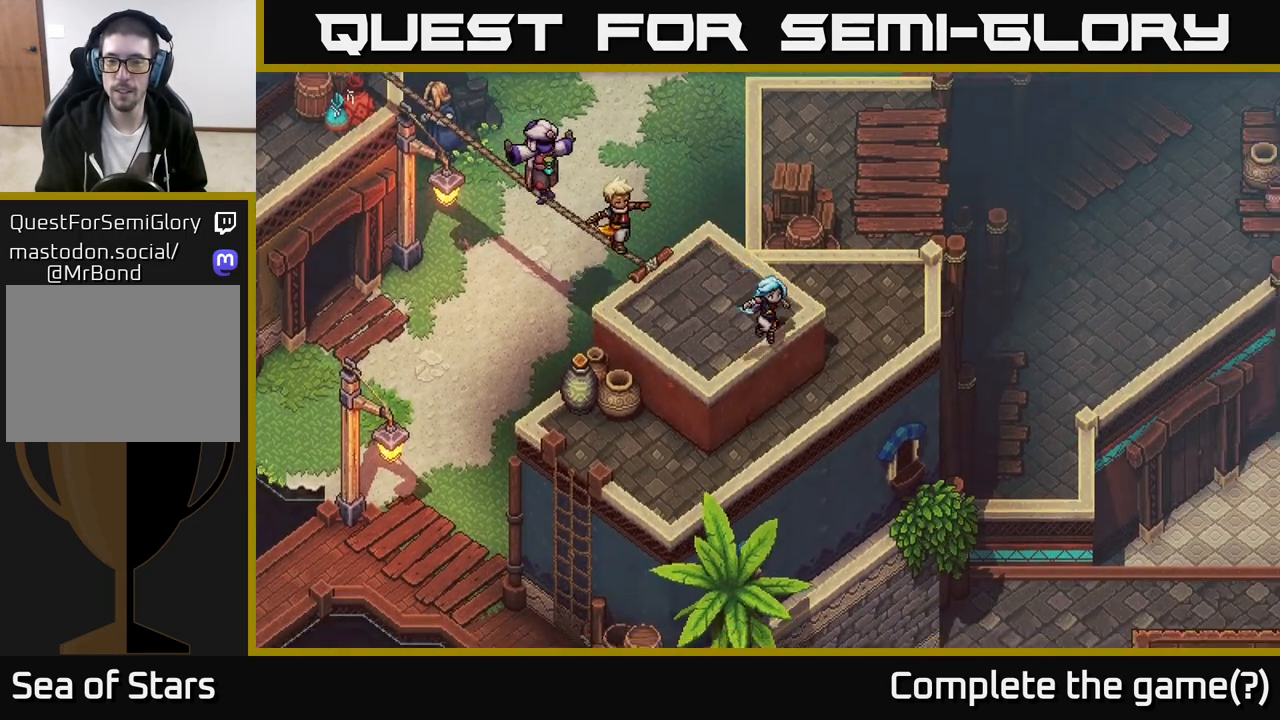
{"buttons": [], "left_stick": "center", "right_stick": "center", "events": [[17, "A", "up"], [100, "left_stick", "center"], [250, "left_stick", "down"], [500, "left_stick", "center"]]}
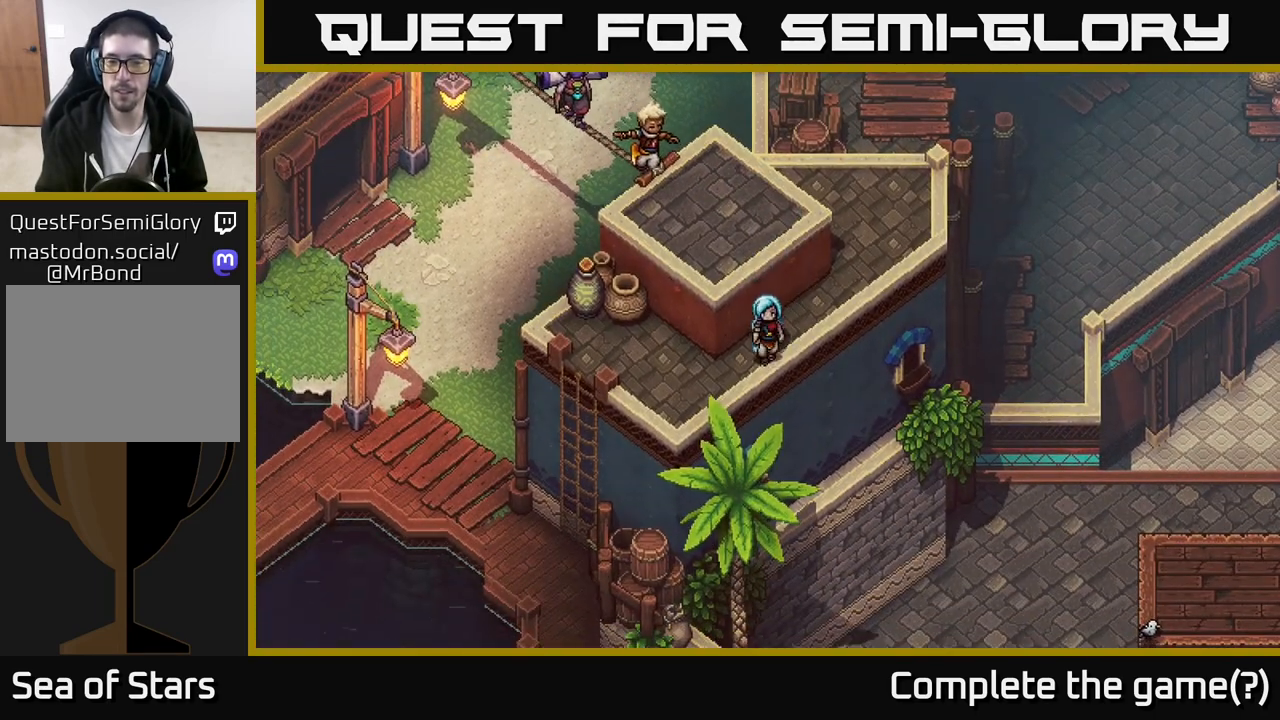
{"buttons": [], "left_stick": "center", "right_stick": "center", "events": []}
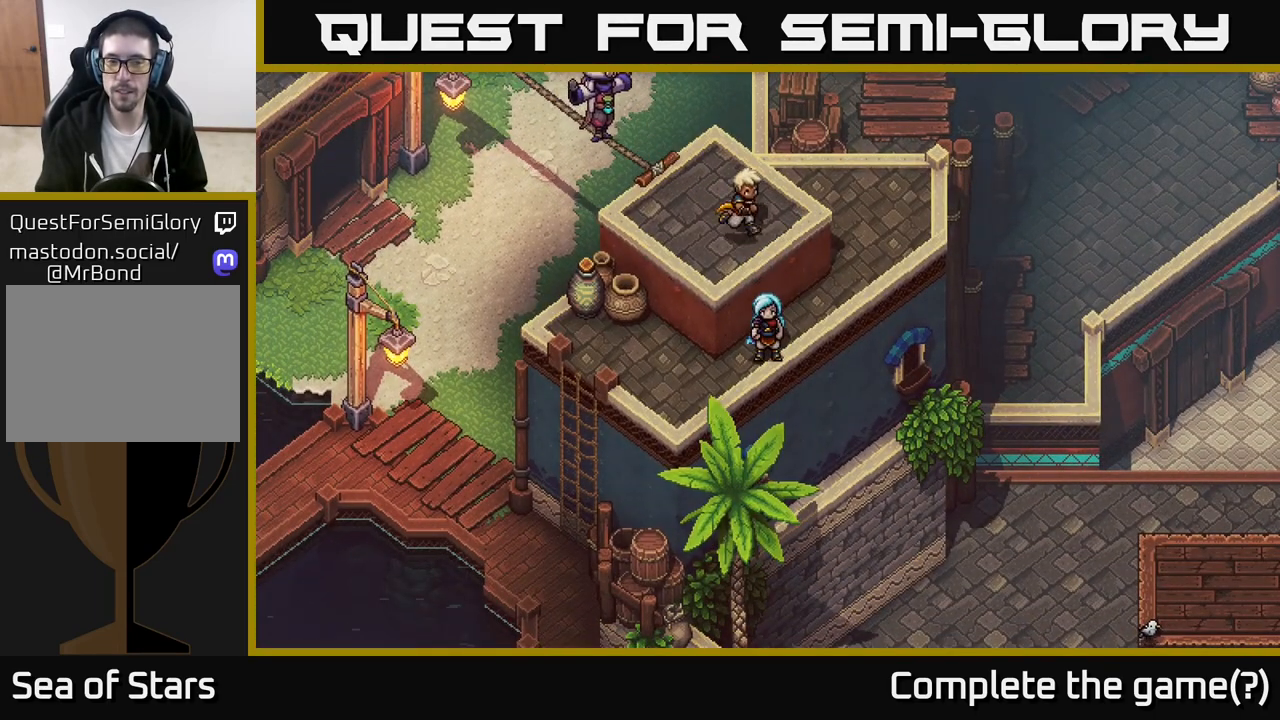
{"buttons": [], "left_stick": "center", "right_stick": "center", "events": []}
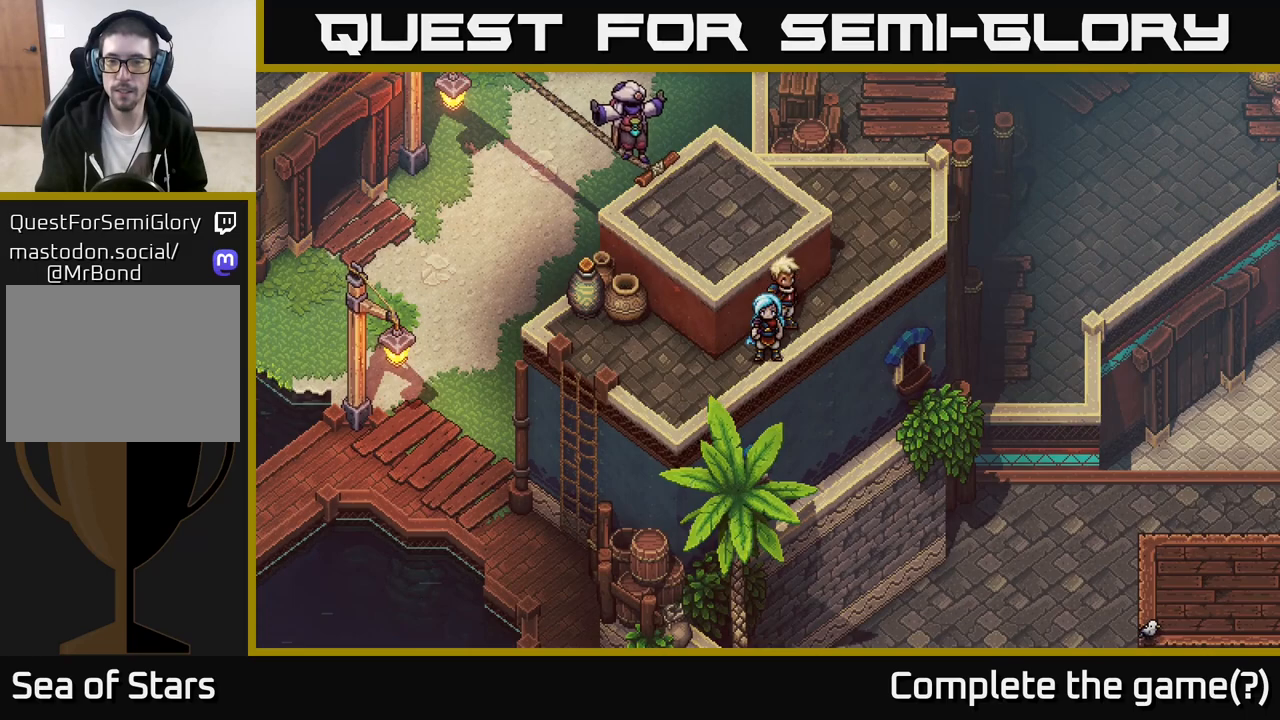
{"buttons": [], "left_stick": "center", "right_stick": "center", "events": []}
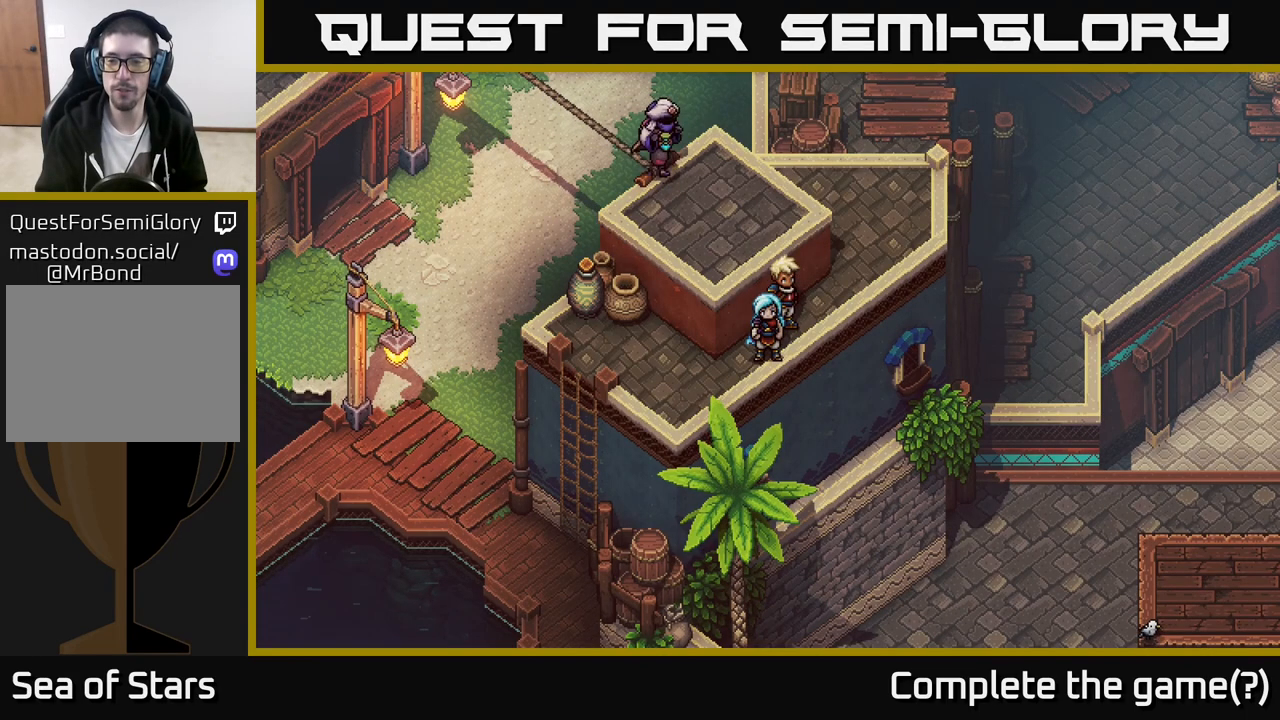
{"buttons": [], "left_stick": "up-right", "right_stick": "center", "events": [[100, "left_stick", "up-right"]]}
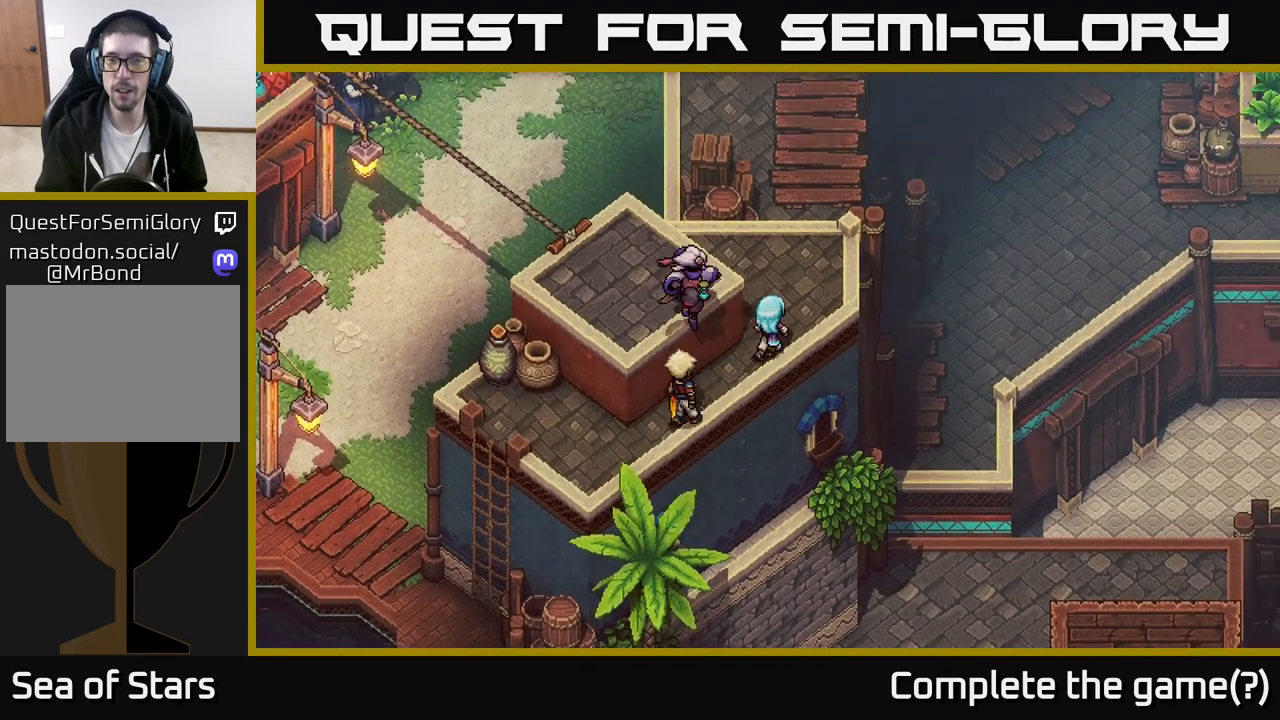
{"buttons": [], "left_stick": "up", "right_stick": "center", "events": [[267, "left_stick", "up"]]}
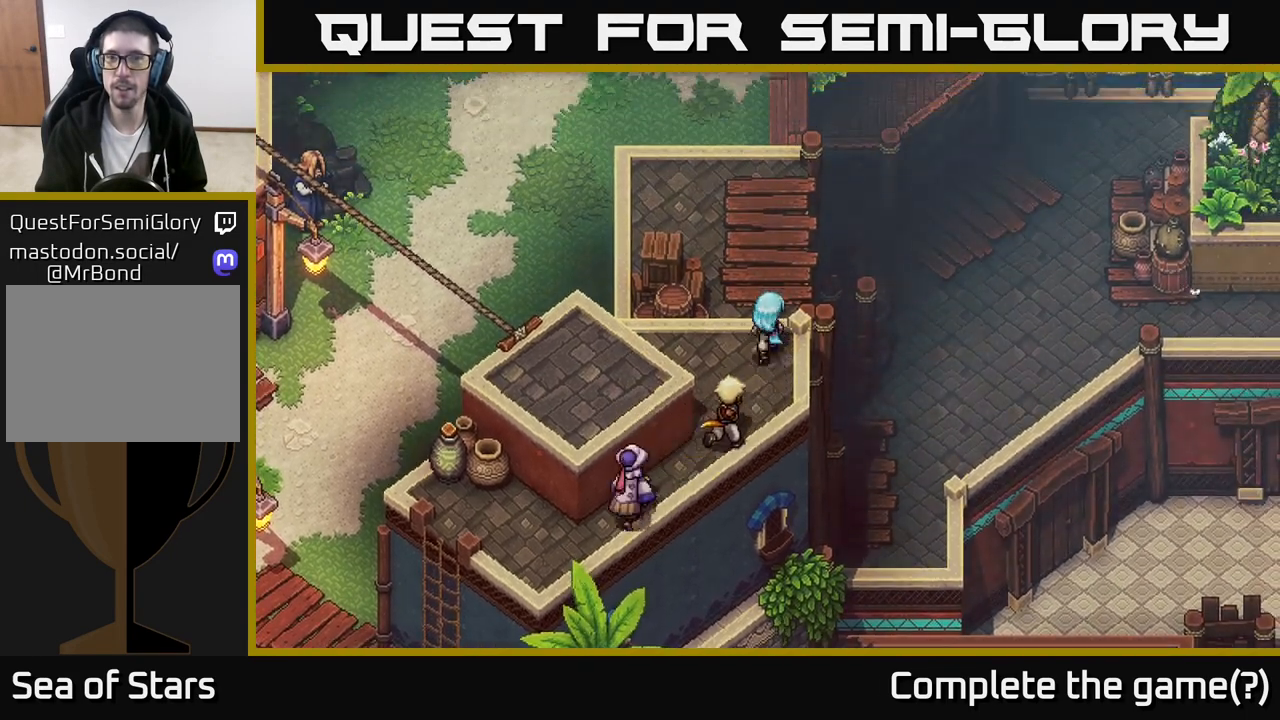
{"buttons": [], "left_stick": "up", "right_stick": "center", "events": [[33, "A", "down"], [200, "A", "up"]]}
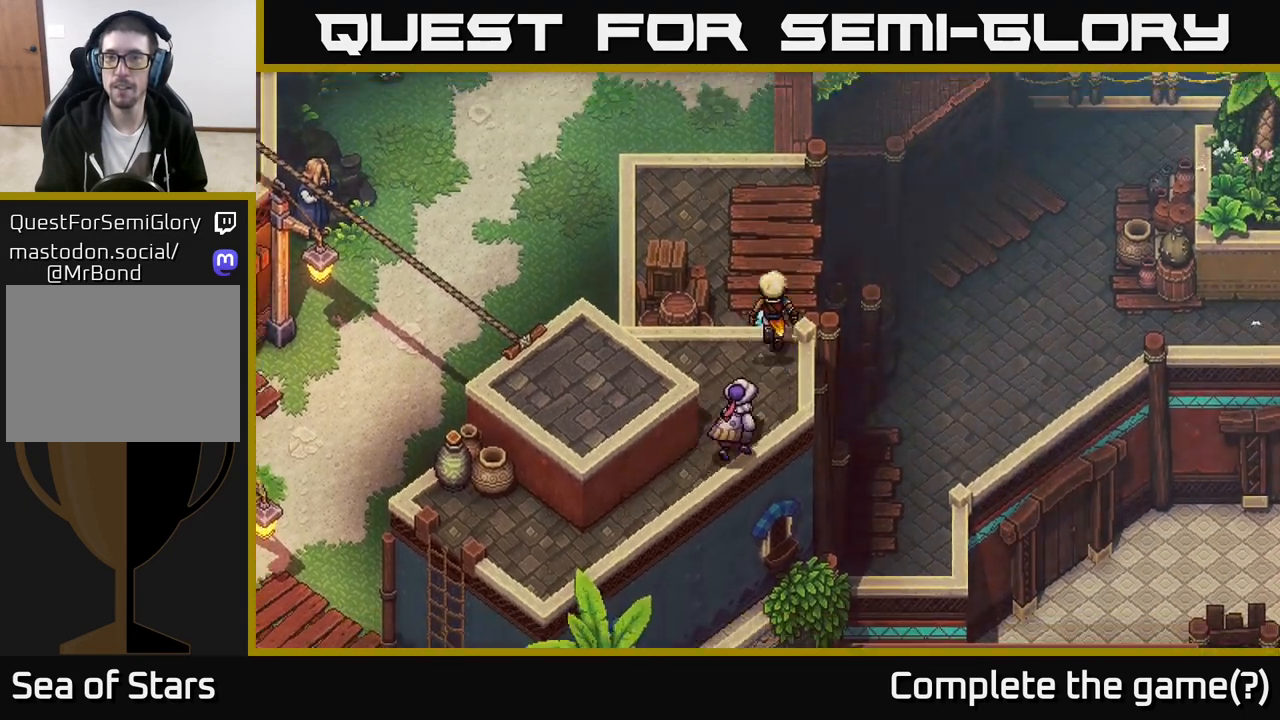
{"buttons": [], "left_stick": "center", "right_stick": "center", "events": [[450, "left_stick", "center"]]}
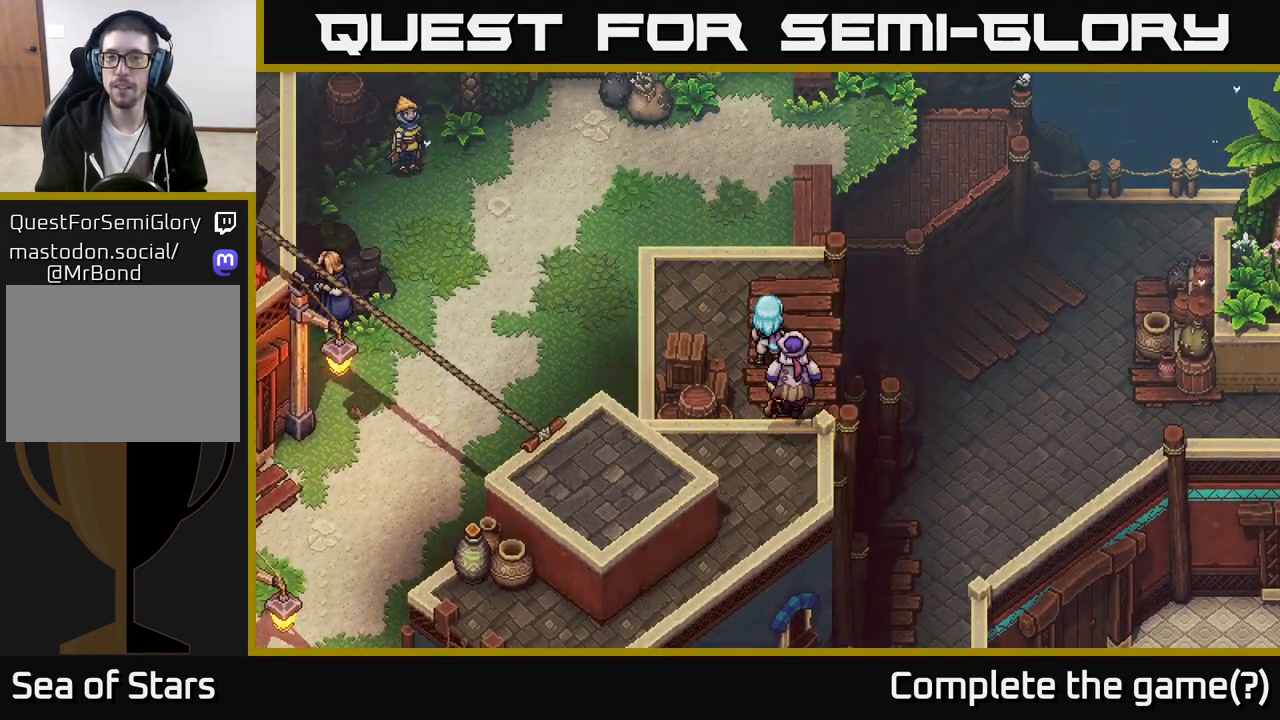
{"buttons": [], "left_stick": "up-right", "right_stick": "center", "events": [[150, "left_stick", "up"], [417, "left_stick", "up-right"]]}
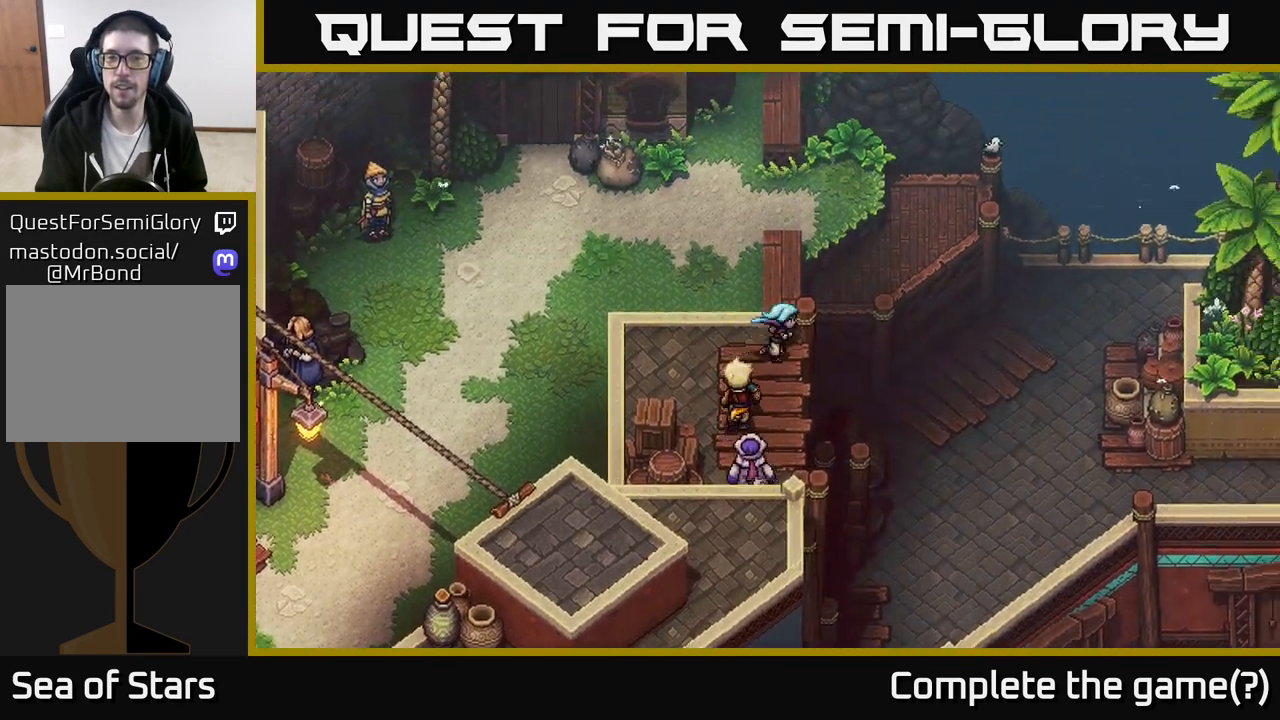
{"buttons": [], "left_stick": "up", "right_stick": "center", "events": [[117, "left_stick", "up"], [183, "A", "down"], [367, "A", "up"]]}
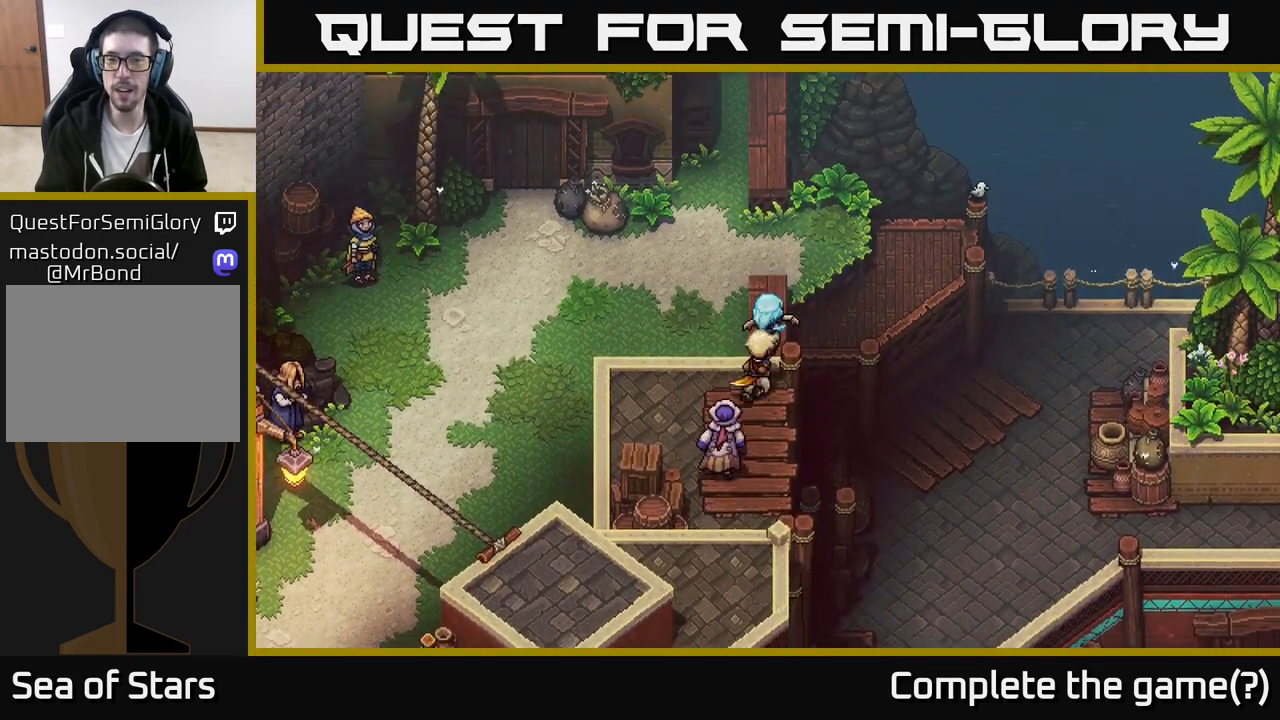
{"buttons": [], "left_stick": "up", "right_stick": "center", "events": []}
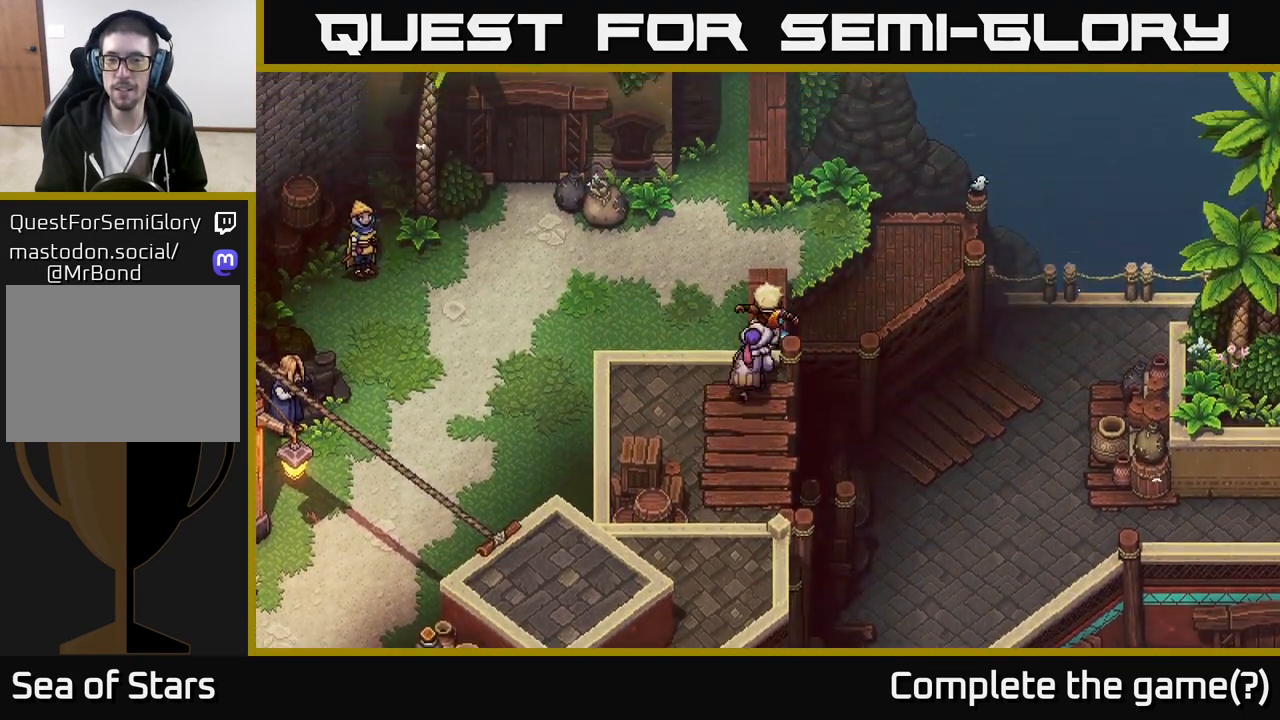
{"buttons": ["A"], "left_stick": "up", "right_stick": "center", "events": [[67, "A", "down"], [233, "A", "up"], [400, "A", "down"]]}